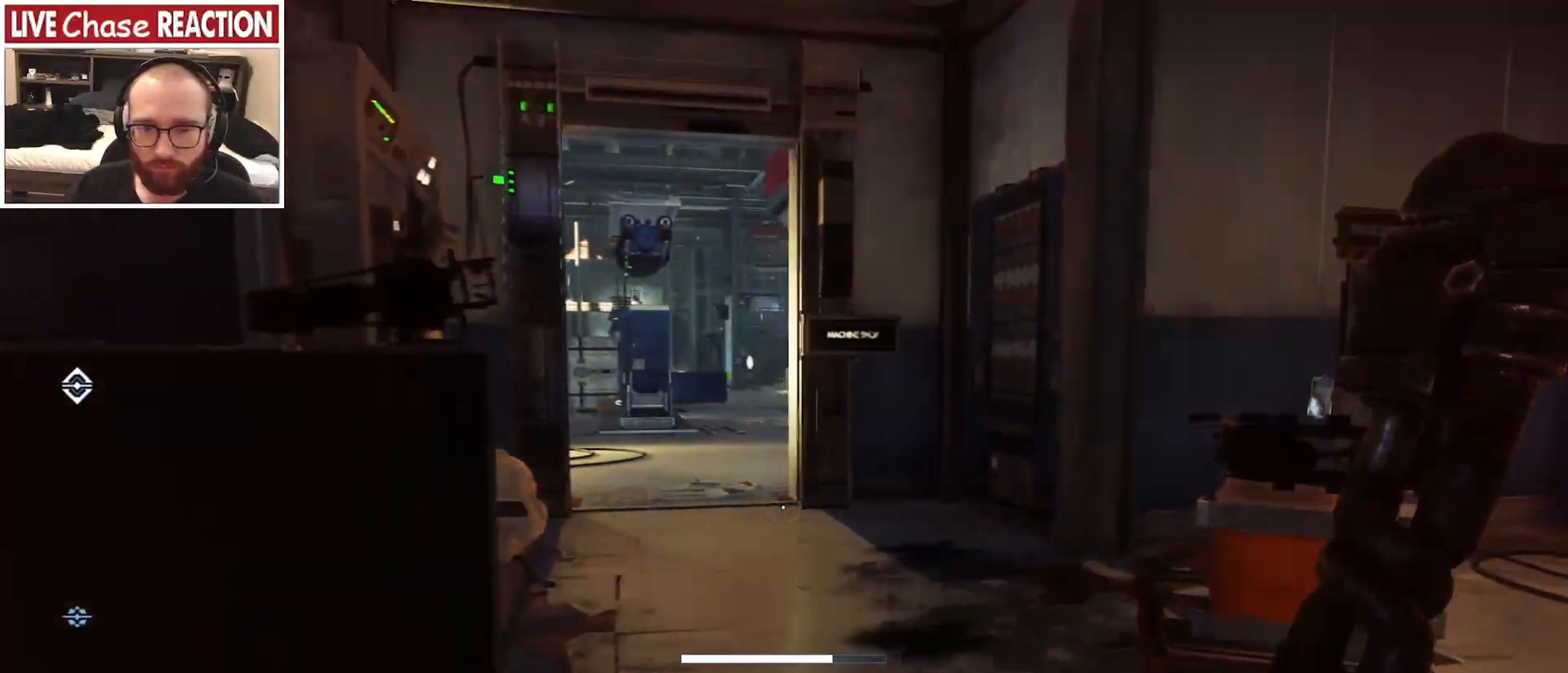
Gameplay with keyboard and mouse; each line is a JSON object with the keys and mouse buttons held at the frame after it. "events" lists presses ("down") and releases ("up") of "a", "alt", "c", "caps_lock", "ctrl", "d", "e", "escape", "f", "f1", "f2", "f3", "f4", "f5", "q", "r", "s", "shift", "space", "super", "tab", "tilde", "v", "w", "x", "z", "mouse_left", "mouse_wheel" and "mouse_right" between this image and that frame as [ms after this image, input, new state], when the widget could be followed in between. "mouse_left", "mouse_wheel", "mouse_right" = the "left", "wheel", "right" buttons of the "mouse" list. No other keys are recorded. "wheel" means that the mouse wheel is clicked or scrolled. Mouse movement is not recorded.
{"keys": ["a", "s"], "mouse": [], "events": []}
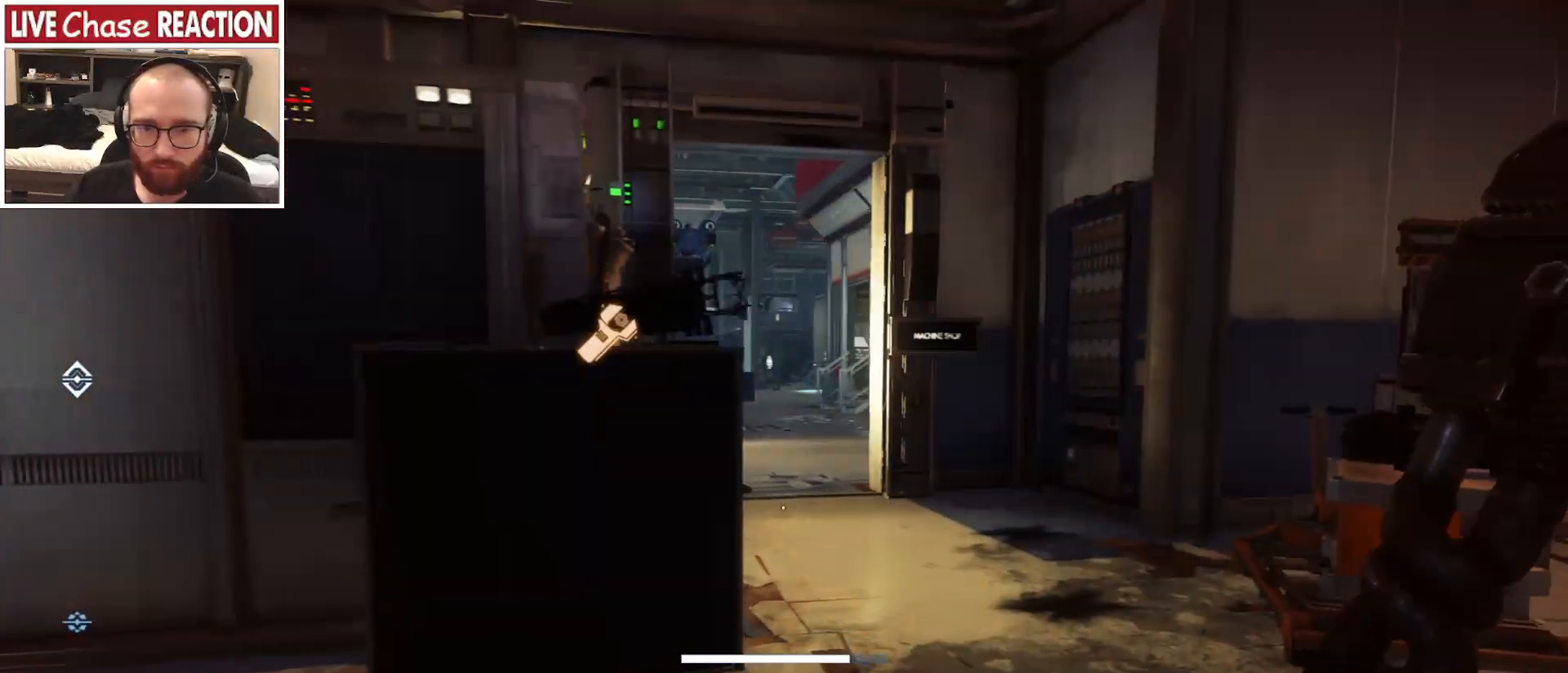
{"keys": ["a", "s"], "mouse": [], "events": []}
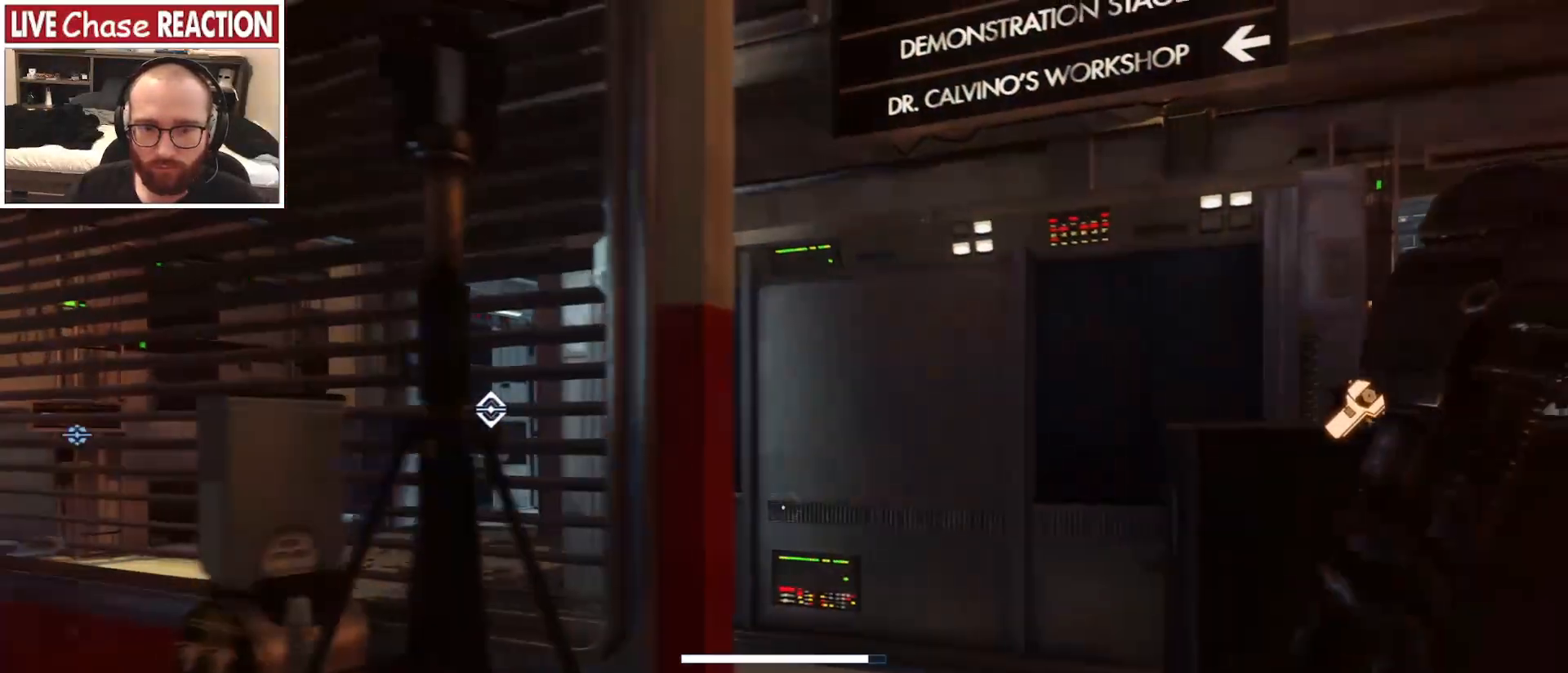
{"keys": [], "mouse": [], "events": [[83, "a", "up"], [83, "s", "up"]]}
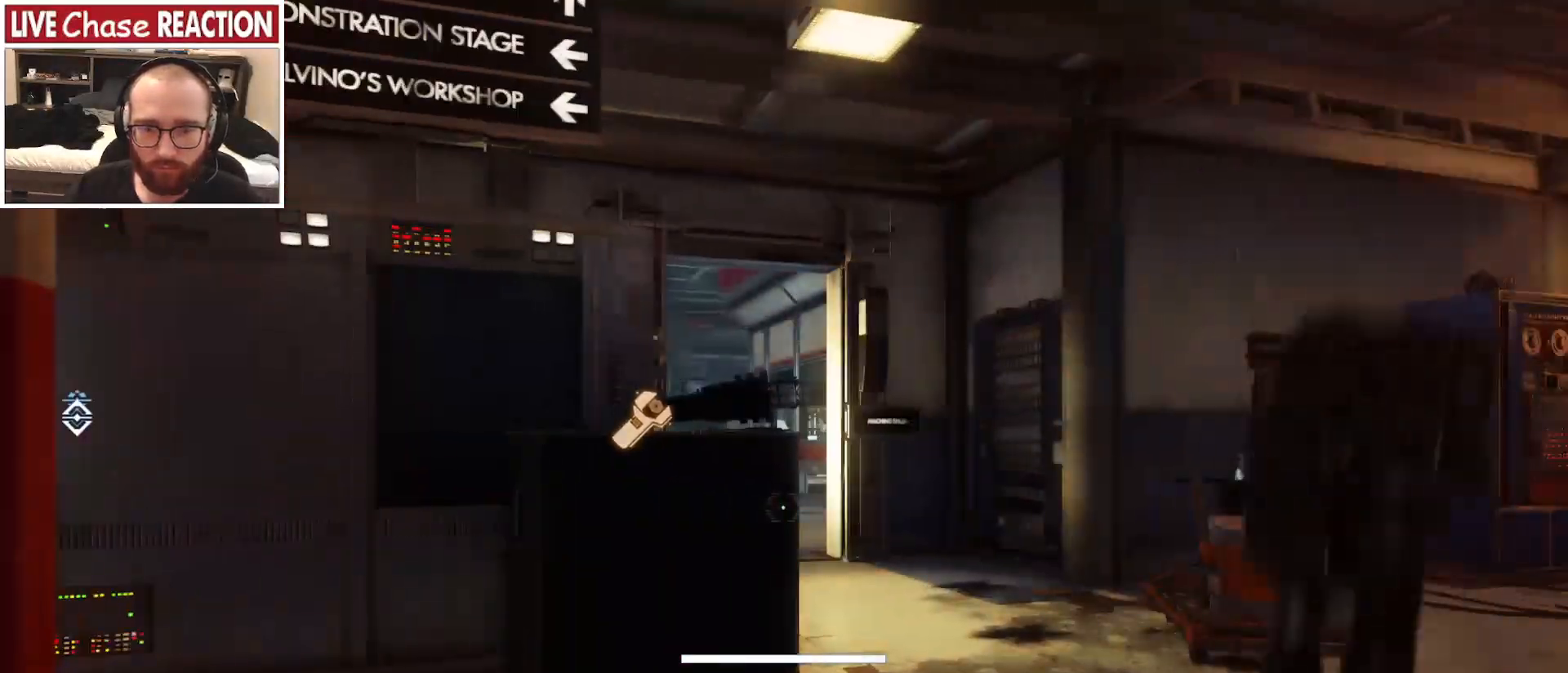
{"keys": ["d"], "mouse": [], "events": [[300, "d", "down"]]}
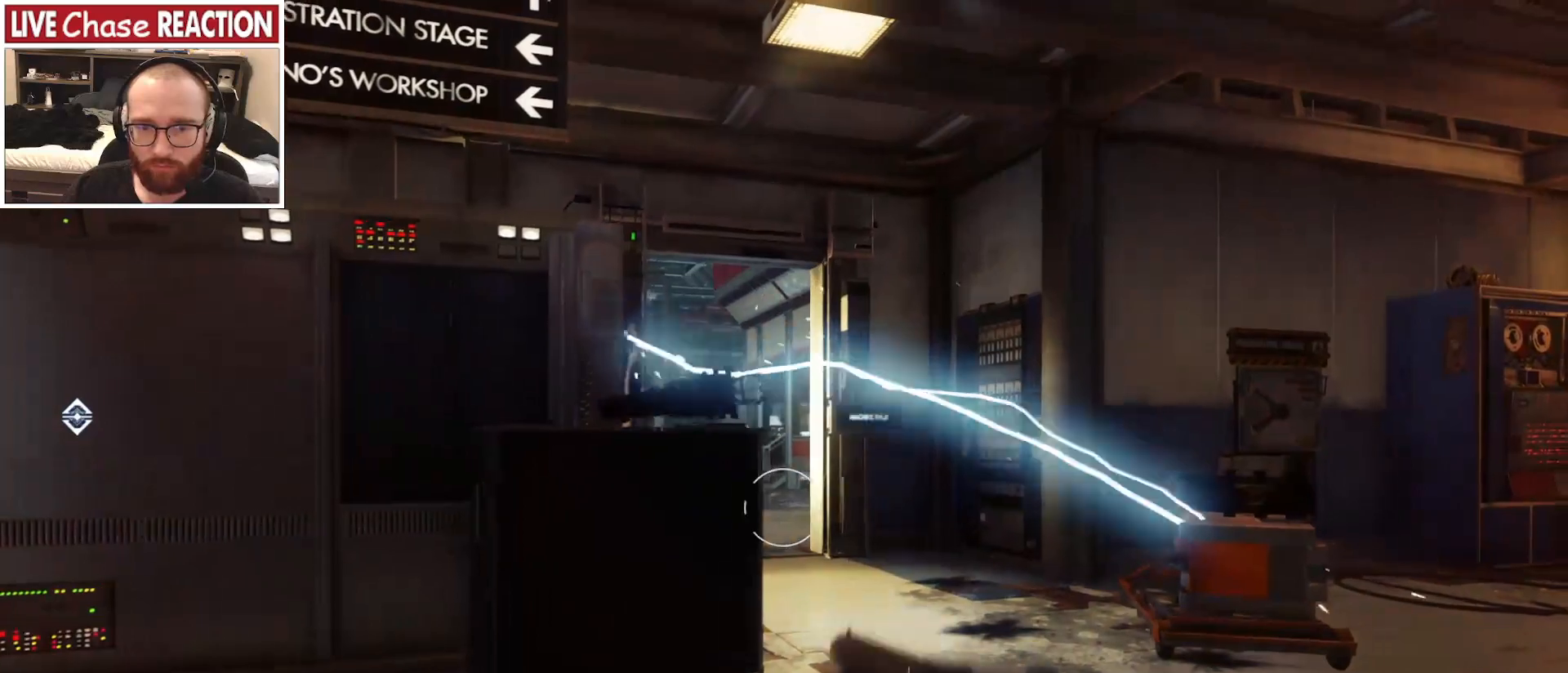
{"keys": ["d", "w"], "mouse": [], "events": [[83, "w", "down"]]}
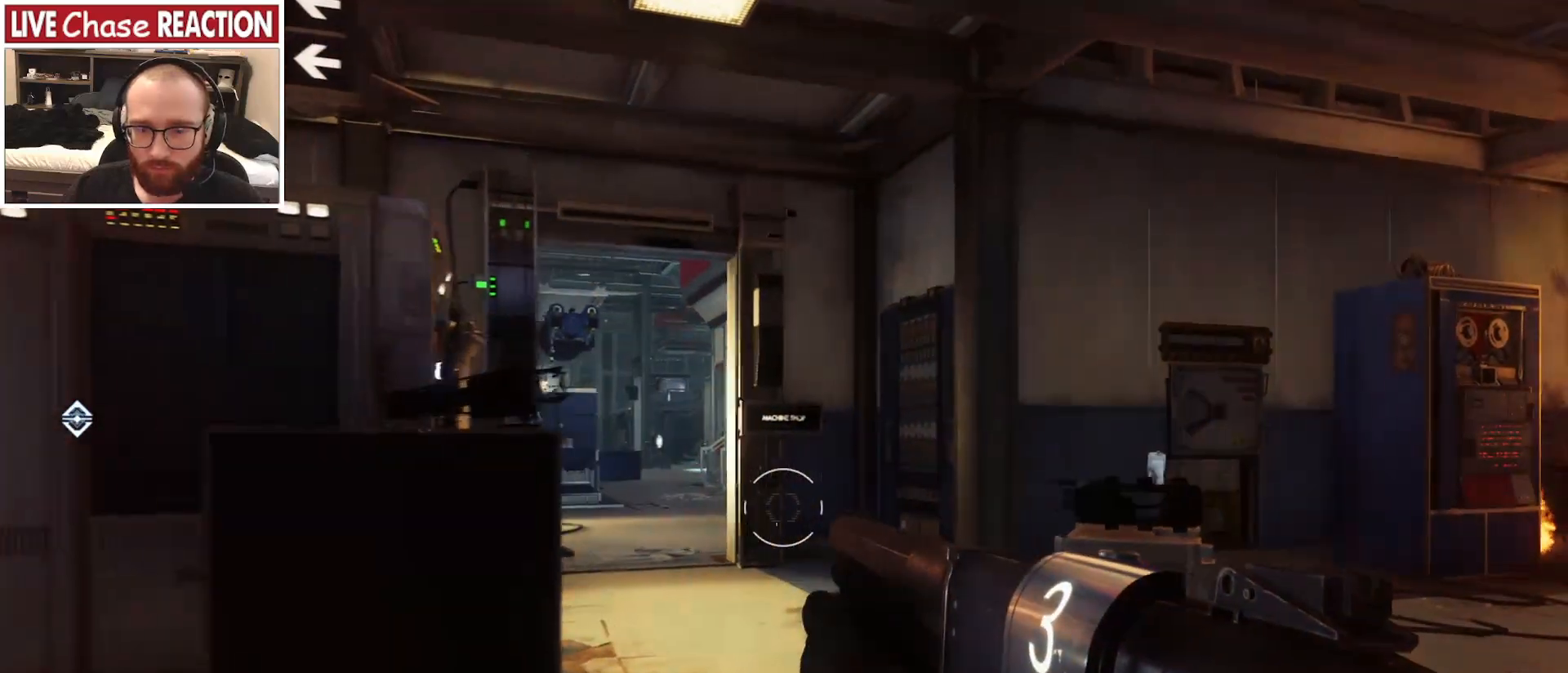
{"keys": [], "mouse": [], "events": [[100, "d", "up"], [350, "w", "up"]]}
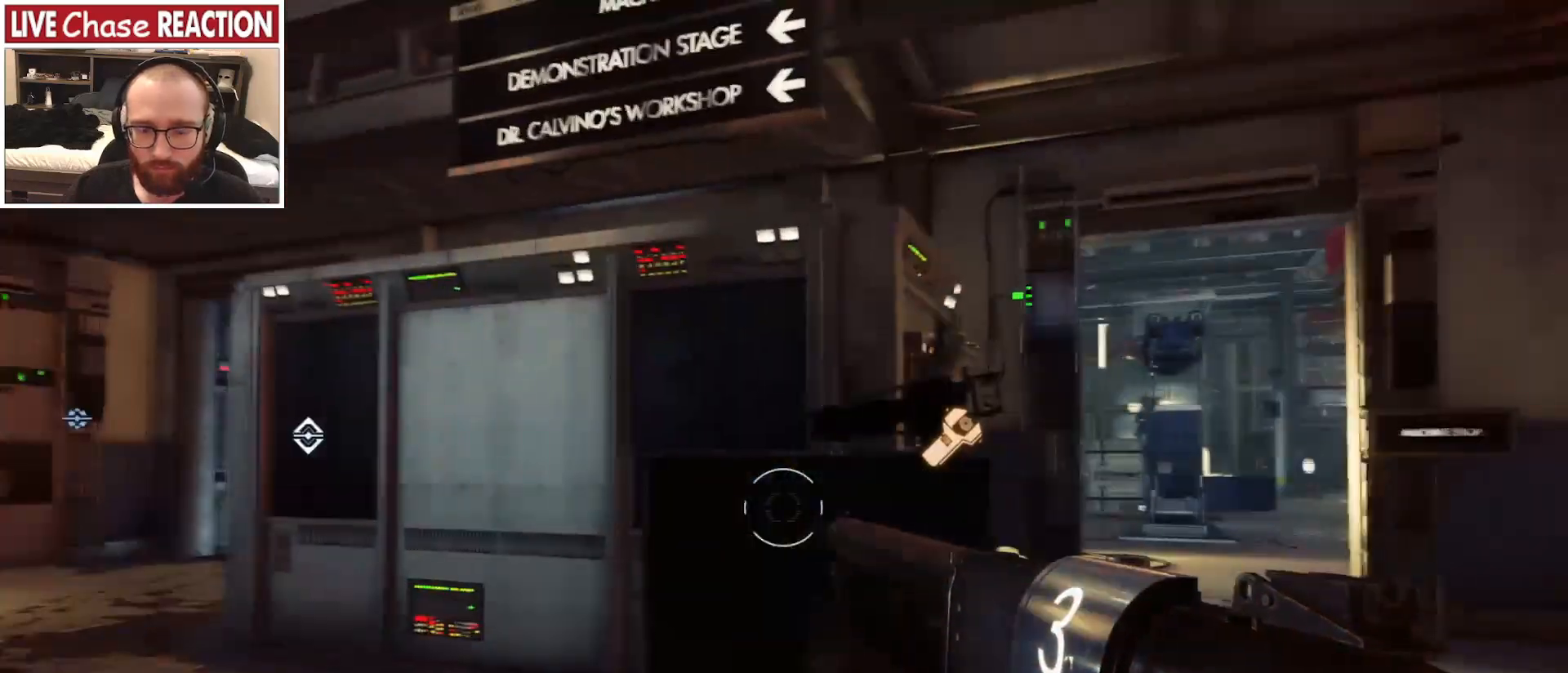
{"keys": ["d"], "mouse": [], "events": [[350, "d", "down"]]}
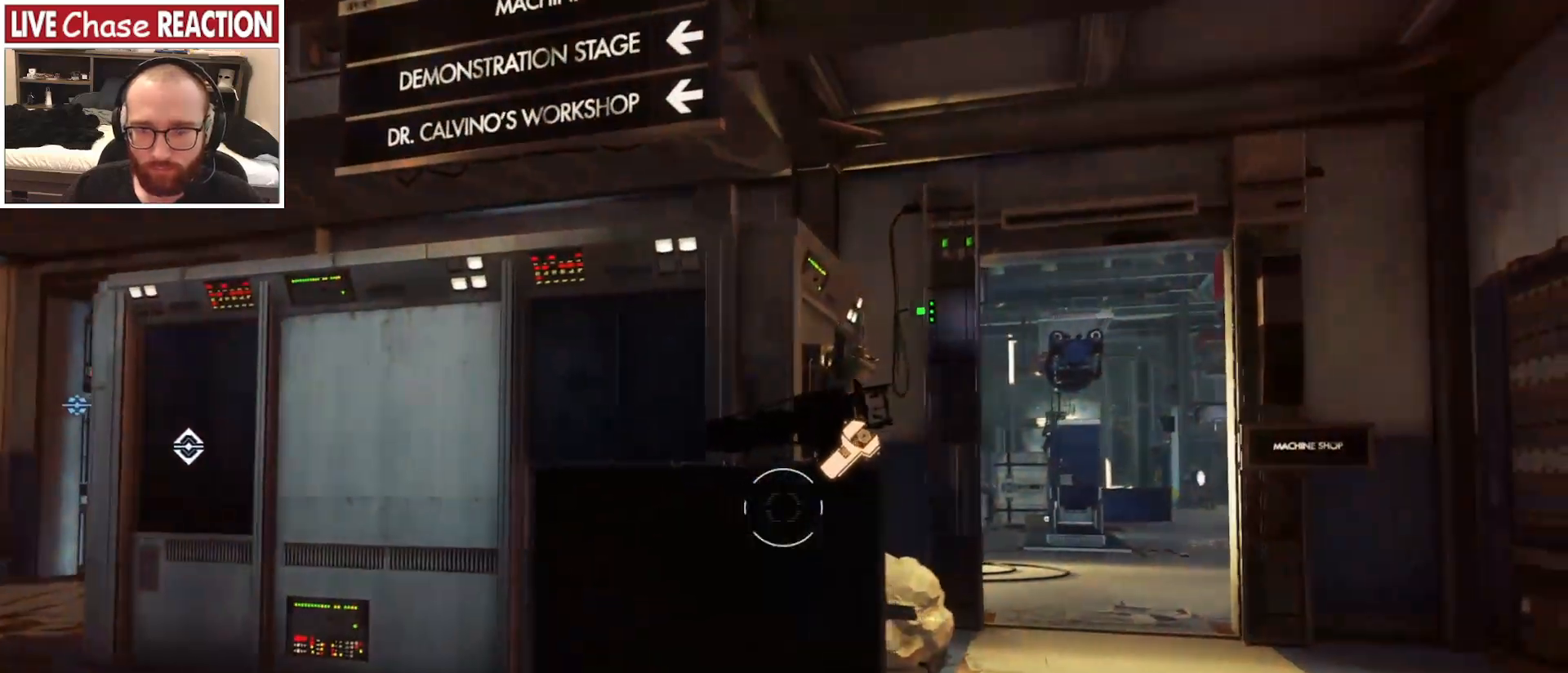
{"keys": ["d"], "mouse": [], "events": []}
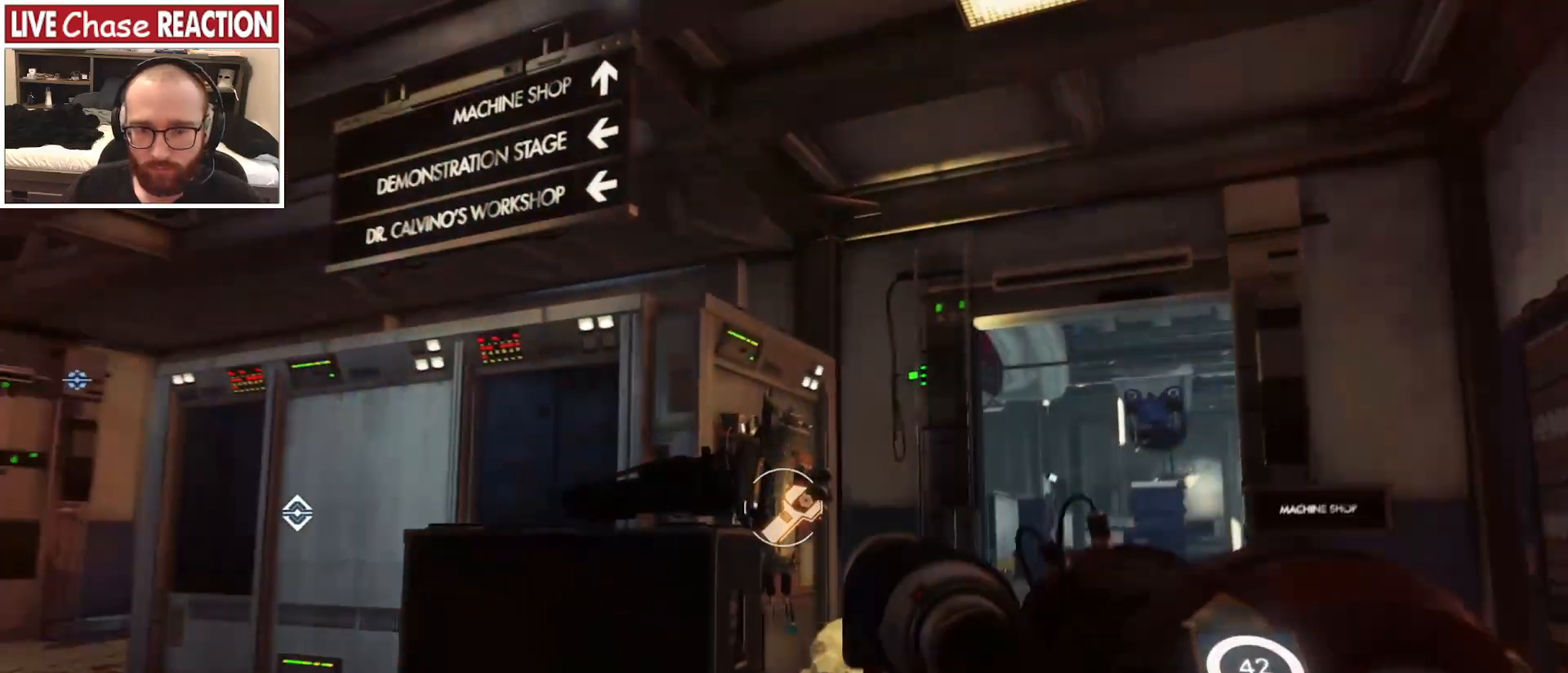
{"keys": [], "mouse": [], "events": [[50, "d", "up"], [250, "mouse_left", "down"], [350, "mouse_left", "up"]]}
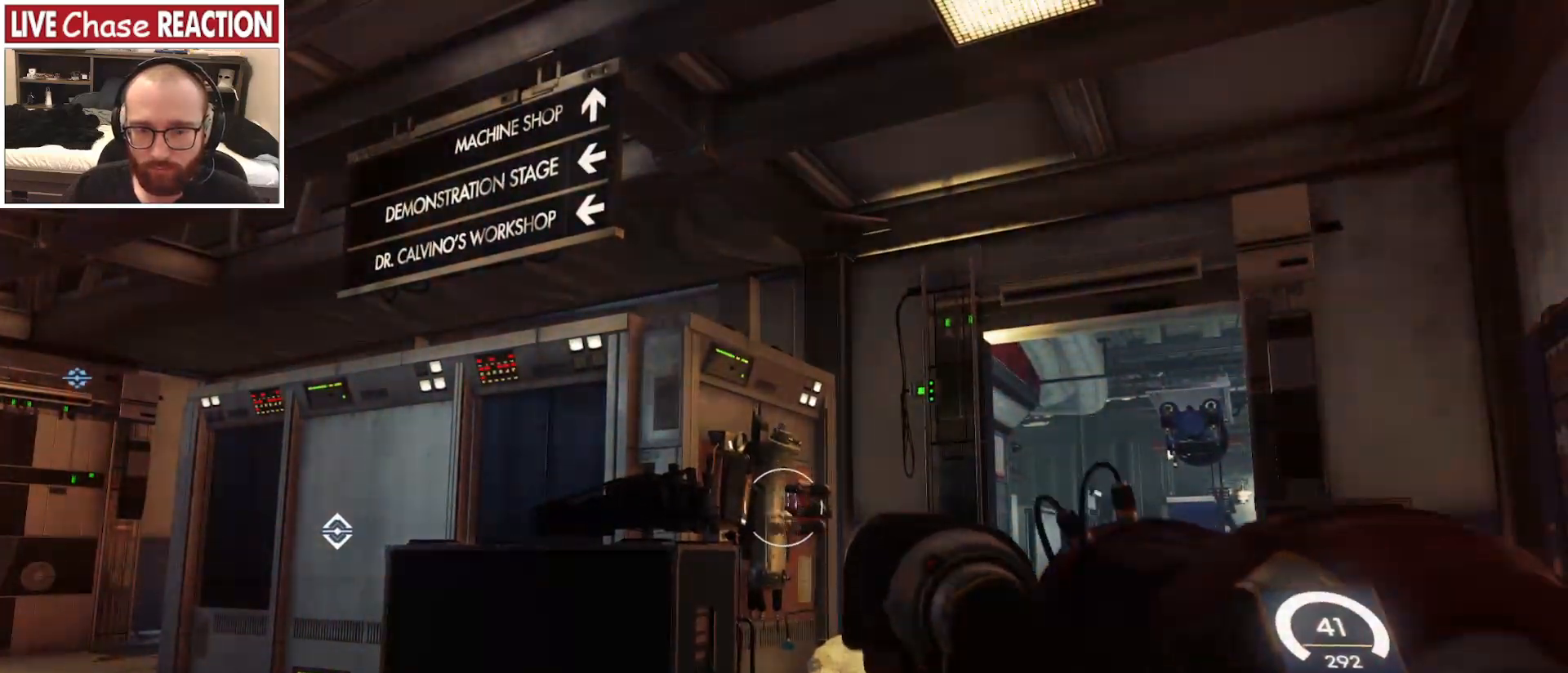
{"keys": [], "mouse": [], "events": []}
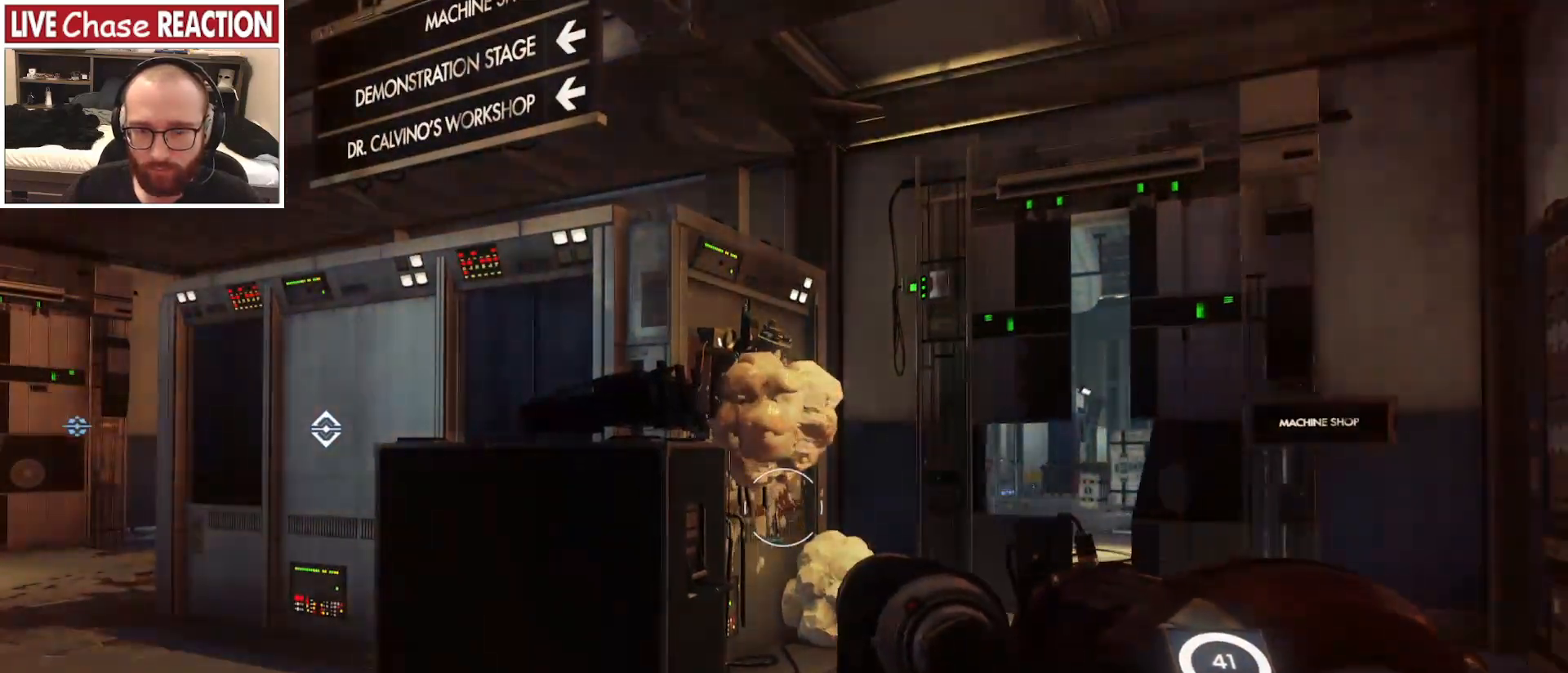
{"keys": ["d"], "mouse": [], "events": [[200, "d", "down"]]}
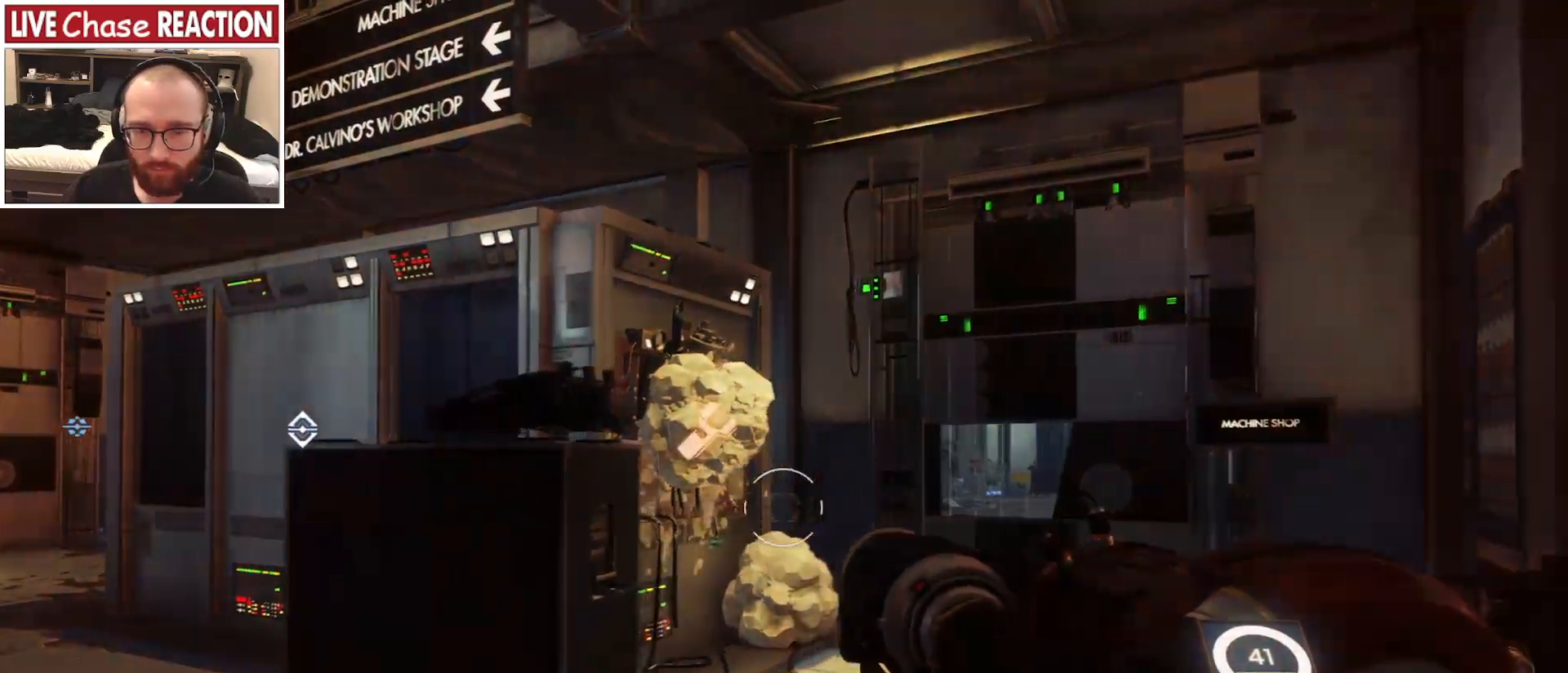
{"keys": [], "mouse": [], "events": [[183, "d", "up"]]}
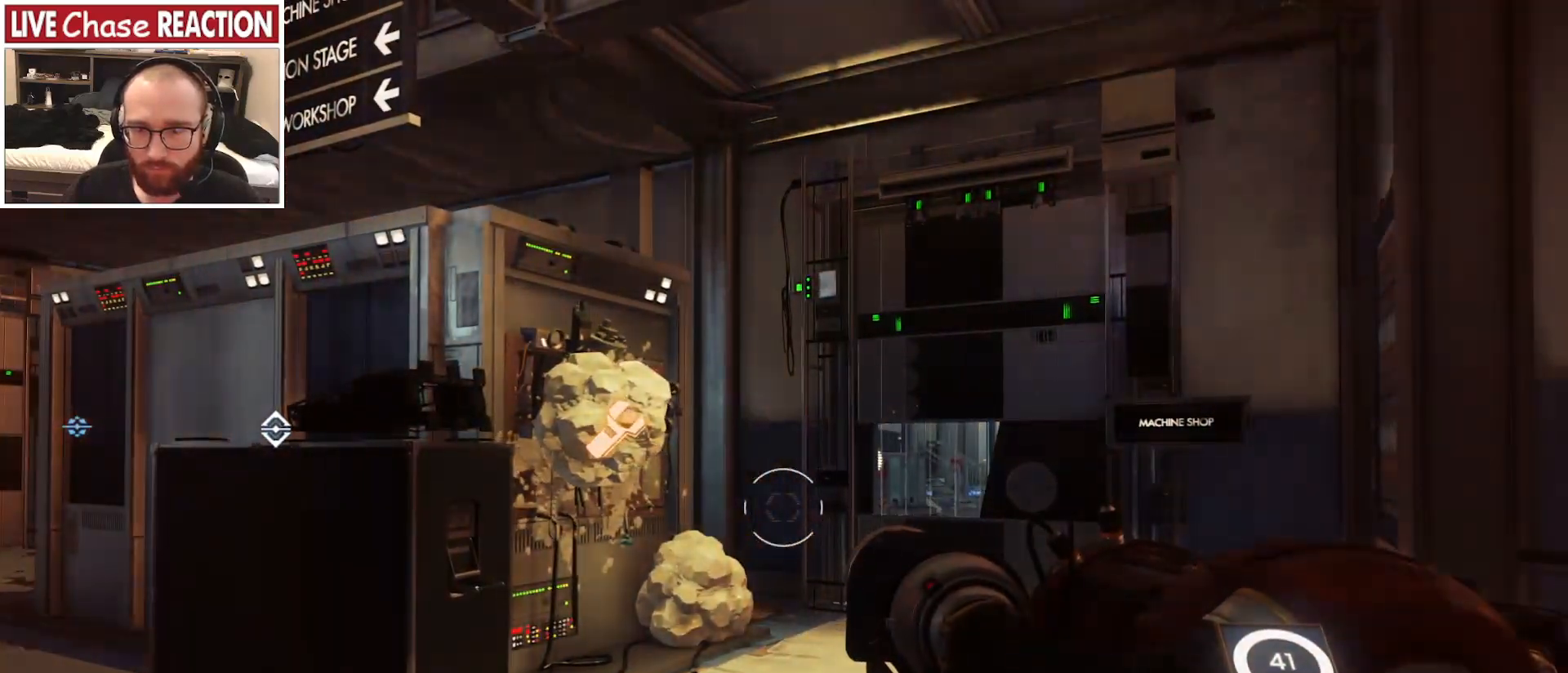
{"keys": ["a"], "mouse": [], "events": [[400, "a", "down"]]}
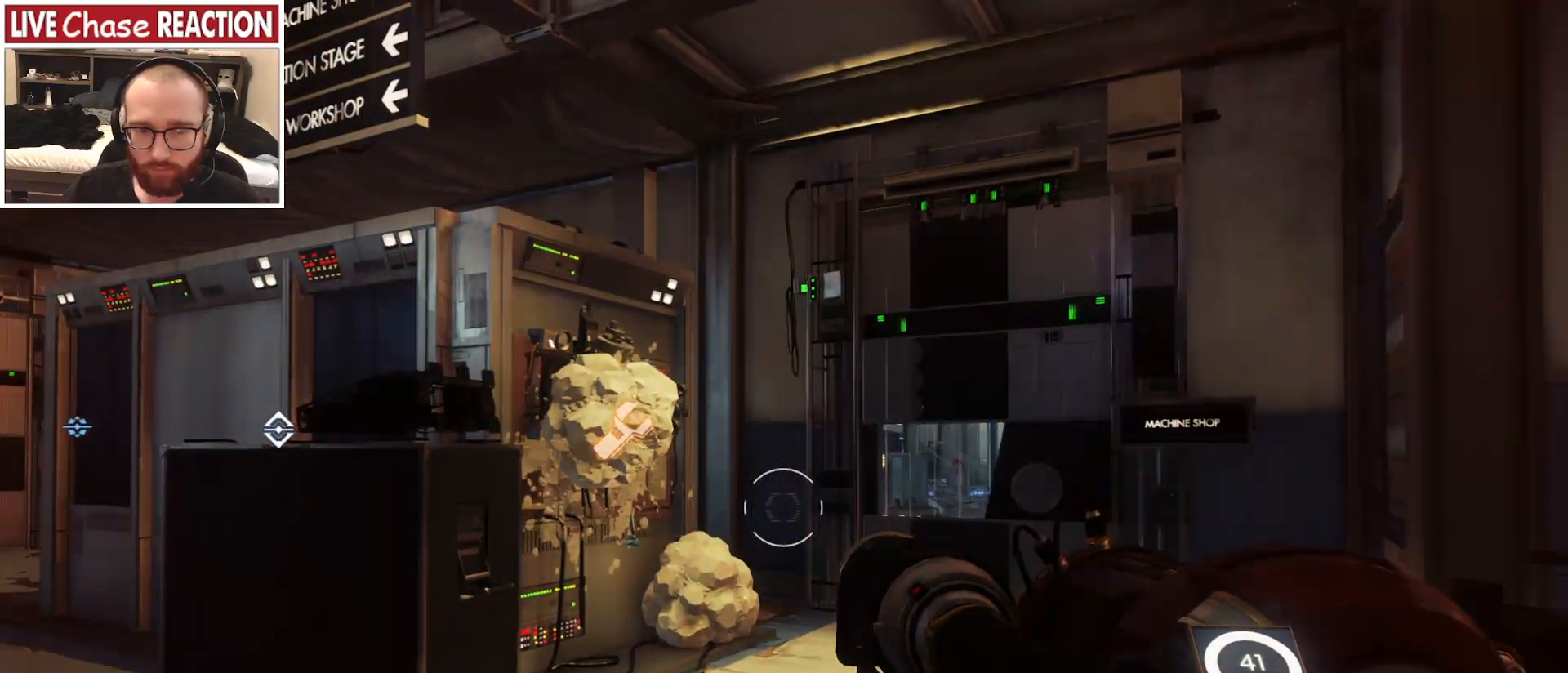
{"keys": [], "mouse": [], "events": [[500, "a", "up"]]}
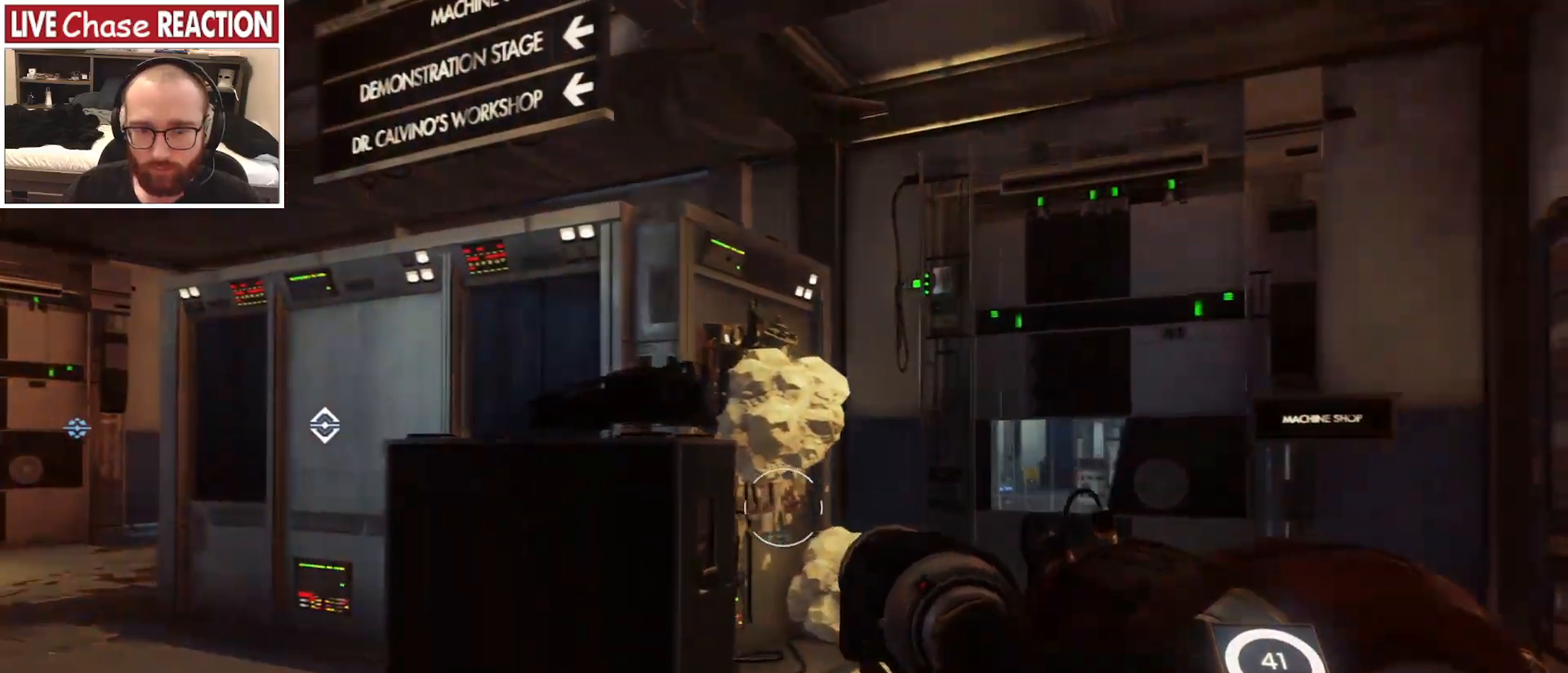
{"keys": ["s"], "mouse": [], "events": [[383, "s", "down"]]}
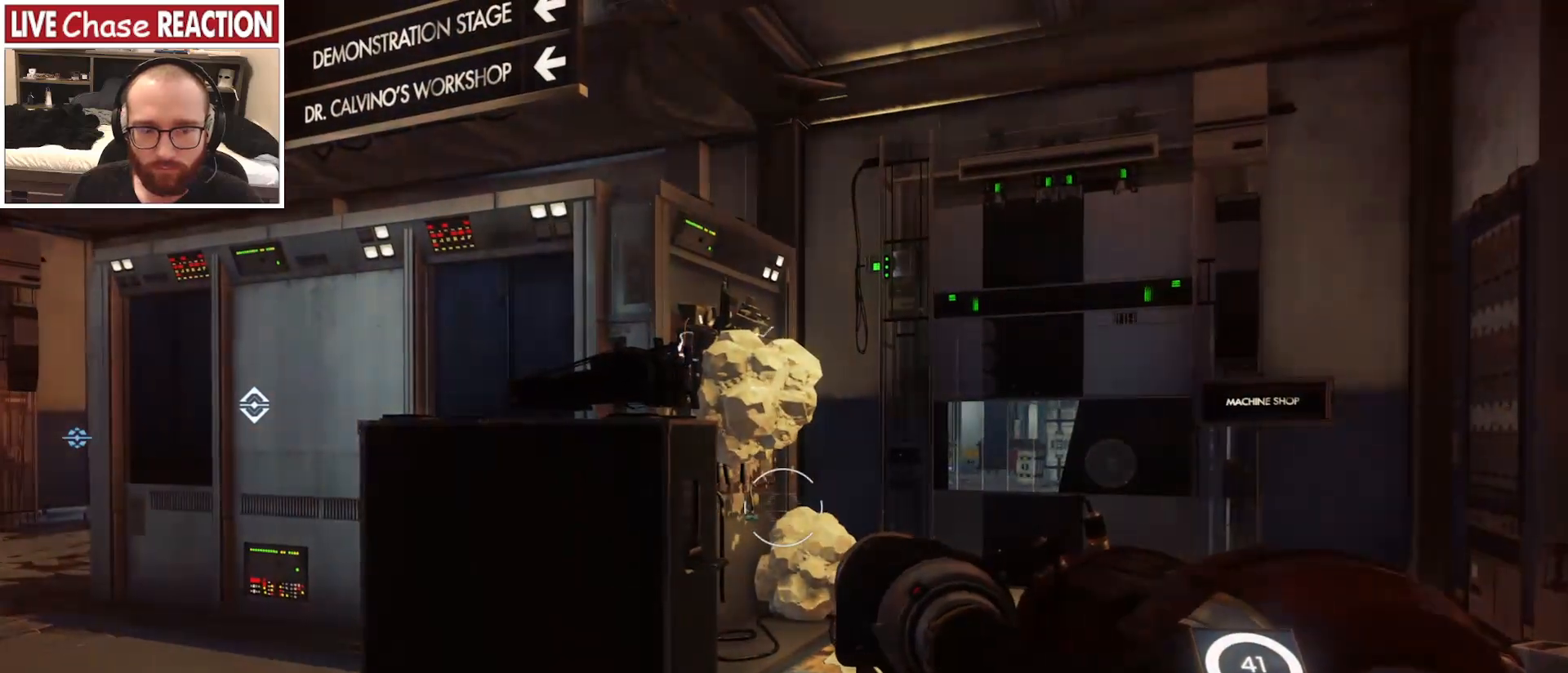
{"keys": [], "mouse": [], "events": [[250, "s", "up"]]}
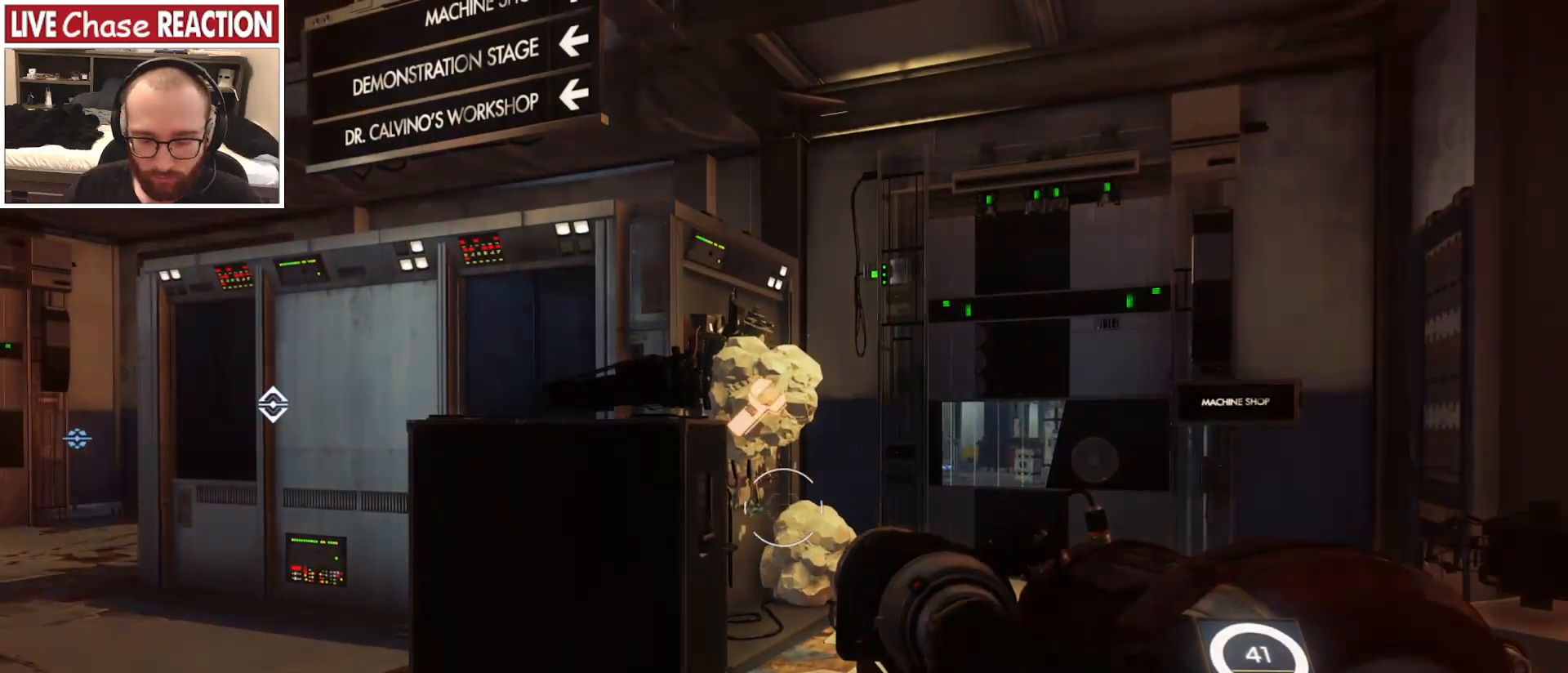
{"keys": [], "mouse": [], "events": []}
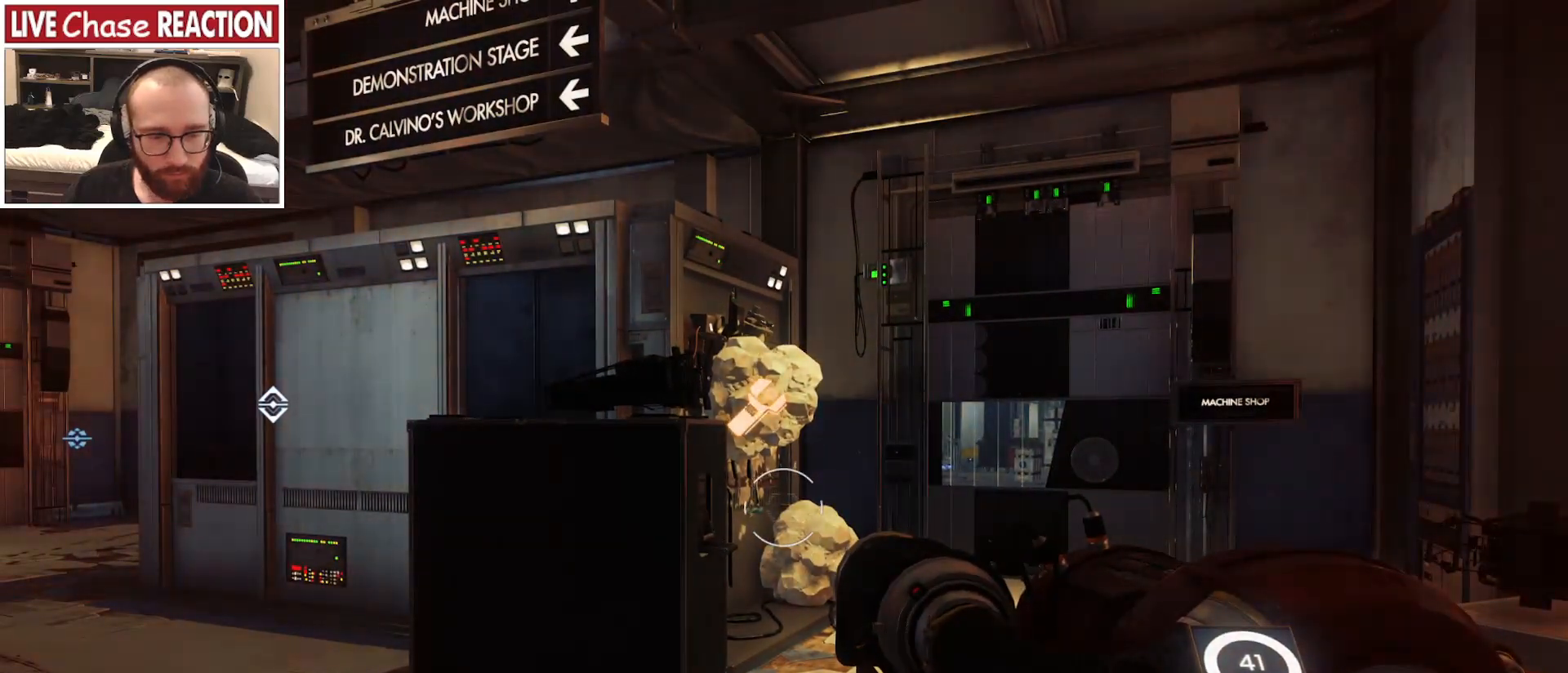
{"keys": [], "mouse": [], "events": []}
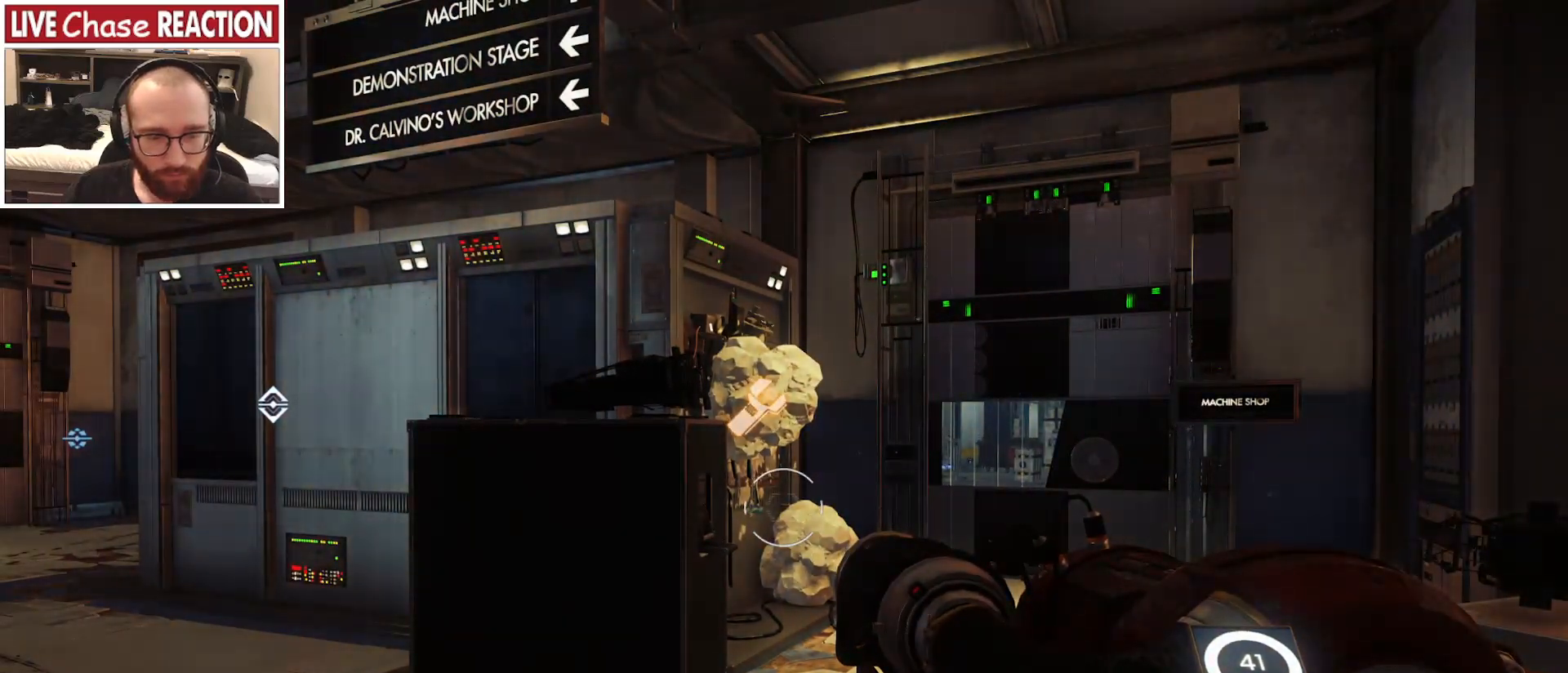
{"keys": [], "mouse": [], "events": []}
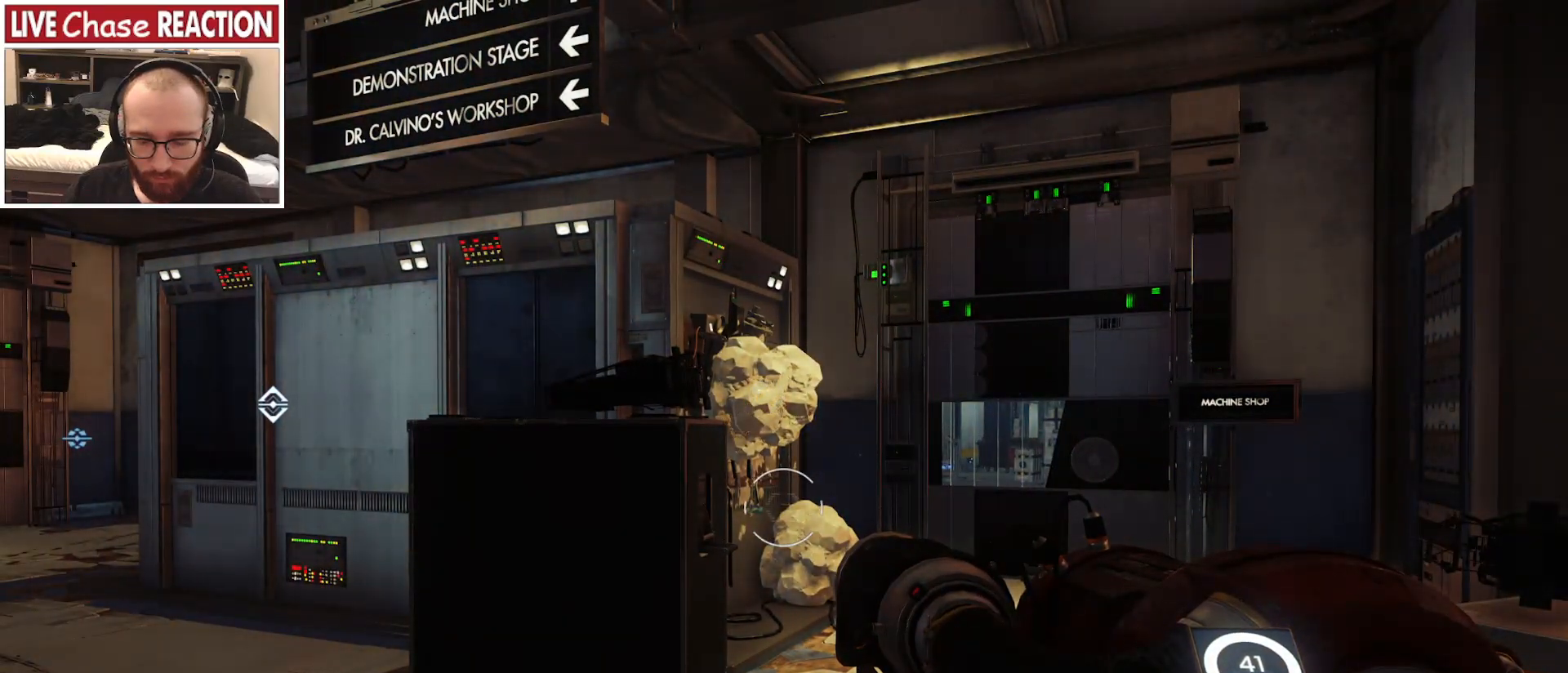
{"keys": [], "mouse": [], "events": []}
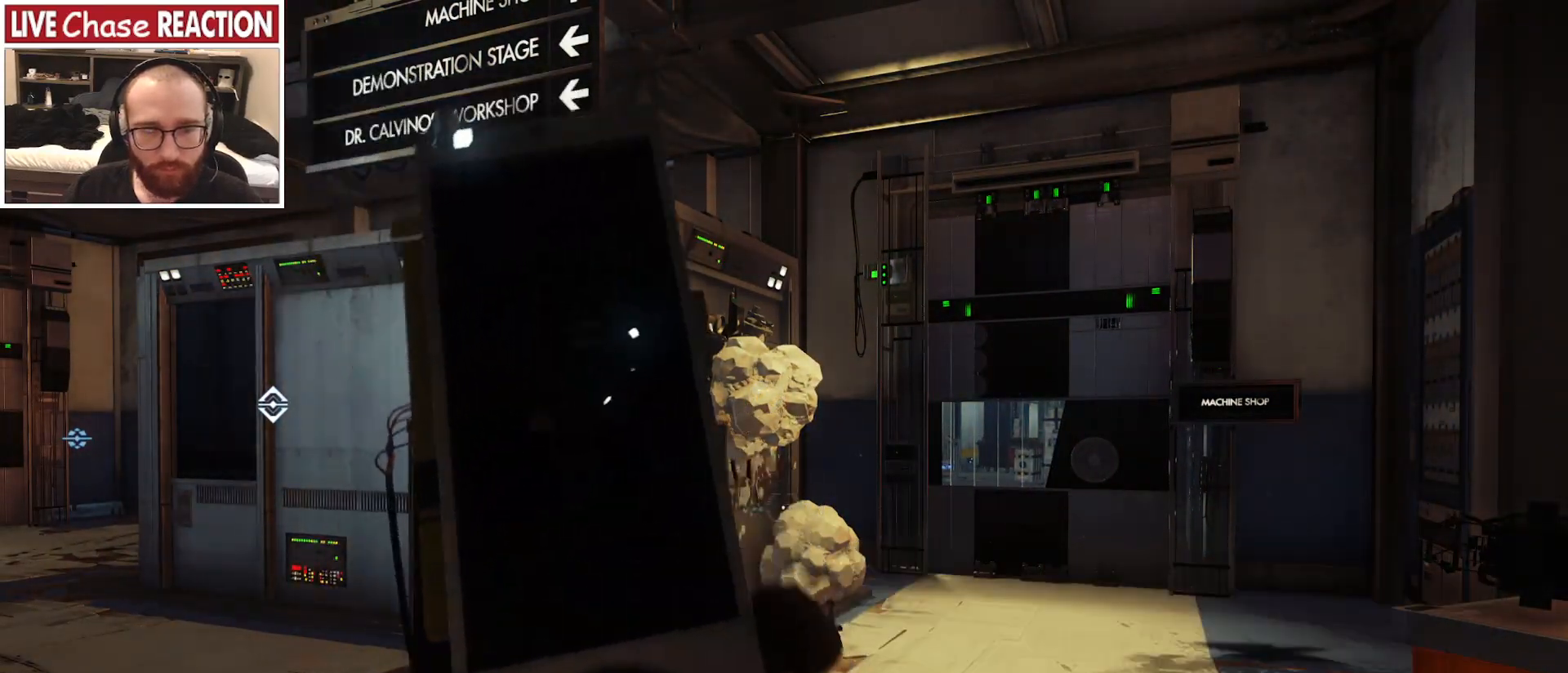
{"keys": [], "mouse": [], "events": []}
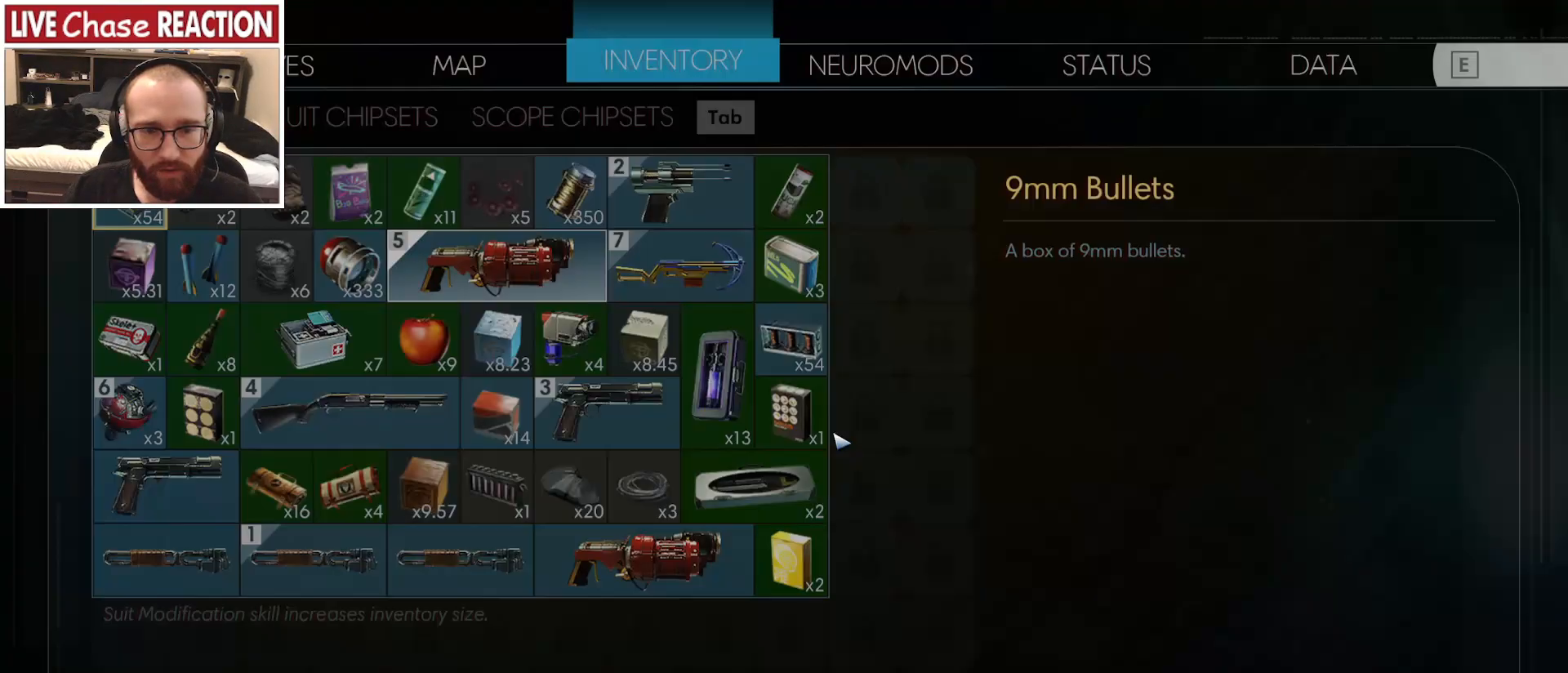
{"keys": [], "mouse": [], "events": []}
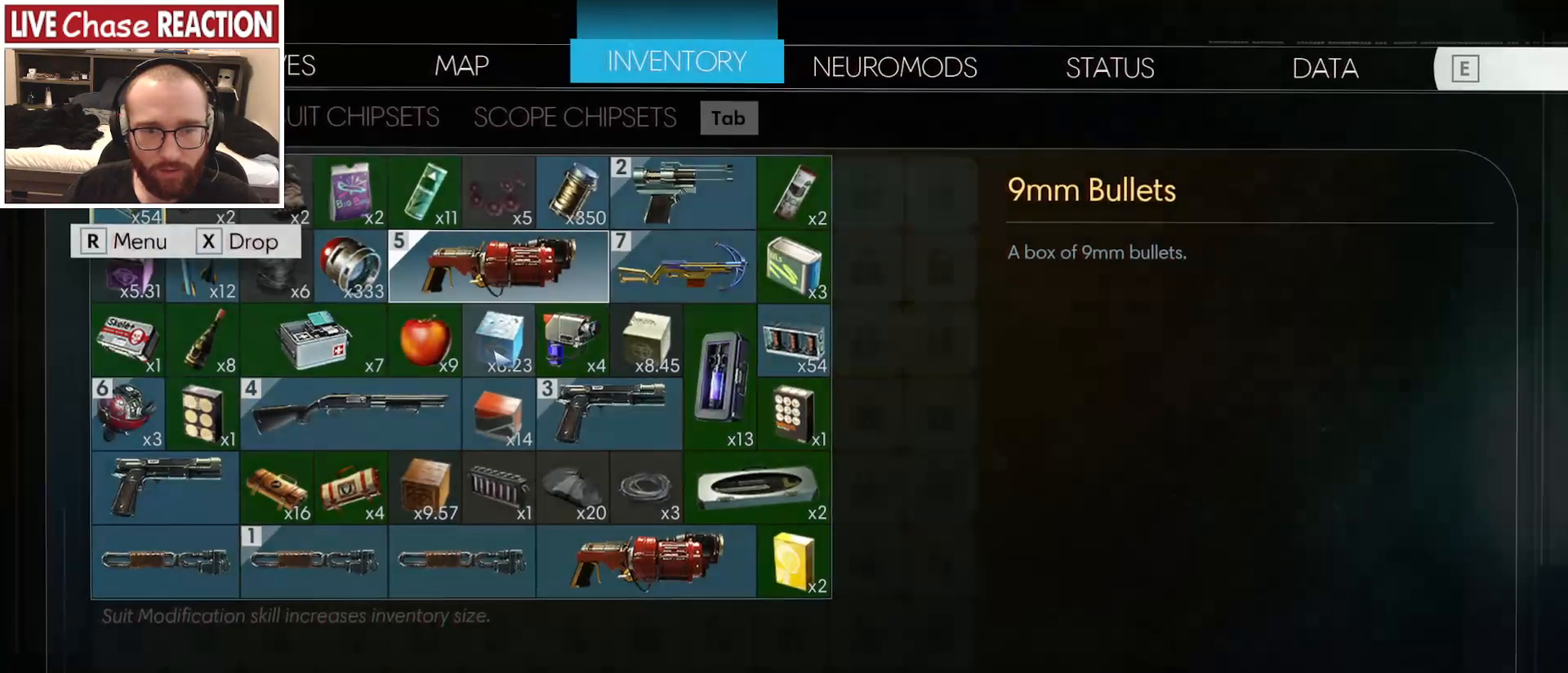
{"keys": [], "mouse": [], "events": []}
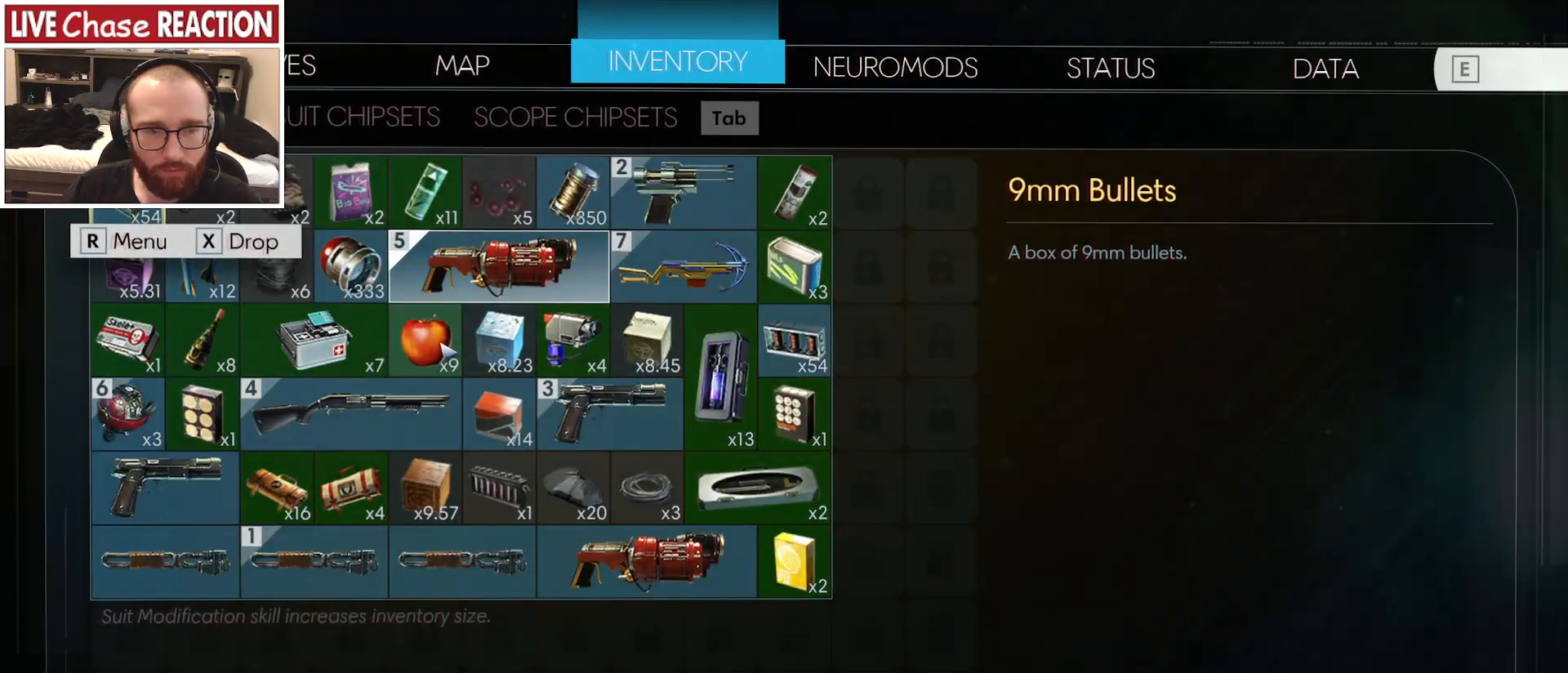
{"keys": [], "mouse": [], "events": []}
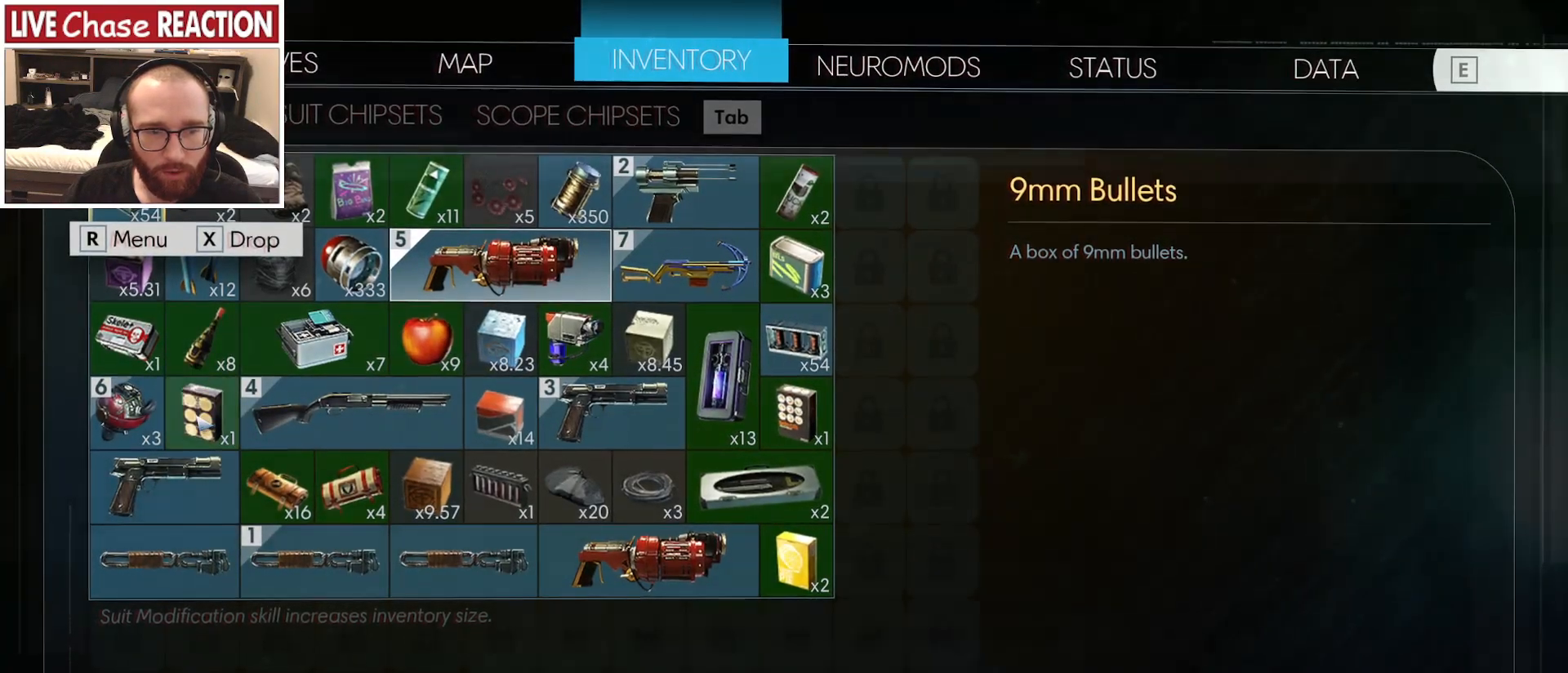
{"keys": [], "mouse": [], "events": [[67, "mouse_left", "down"], [133, "mouse_left", "up"]]}
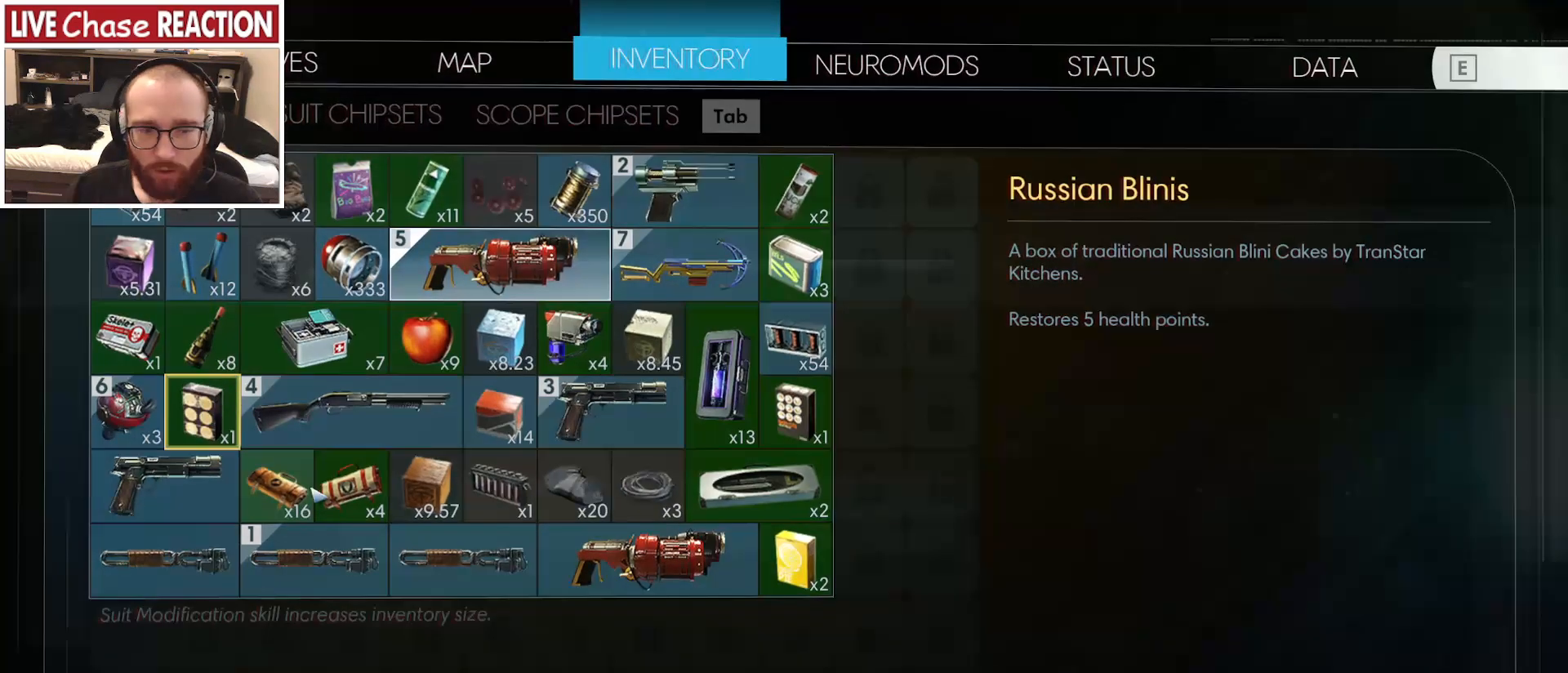
{"keys": [], "mouse": [], "events": [[117, "mouse_left", "down"], [200, "mouse_left", "up"]]}
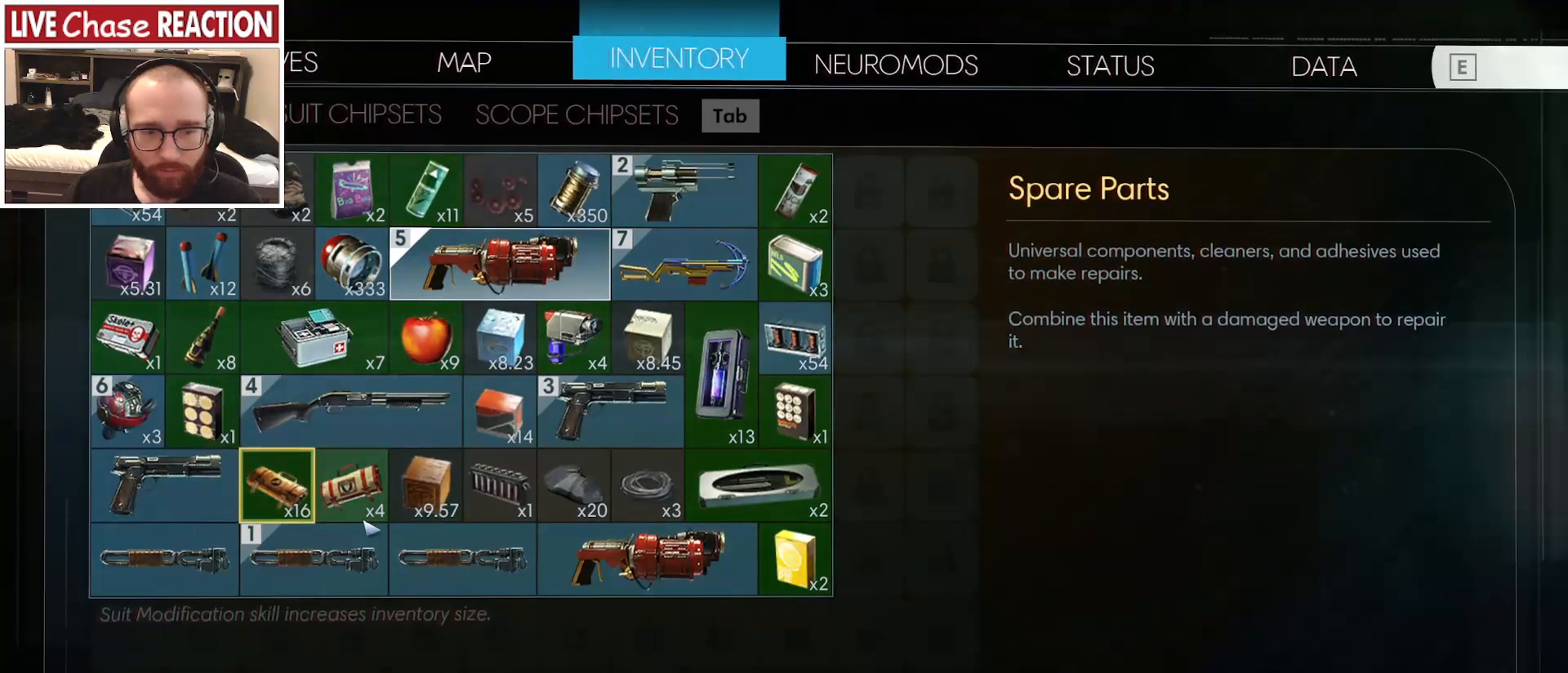
{"keys": [], "mouse": [], "events": [[200, "mouse_left", "down"], [267, "mouse_left", "up"]]}
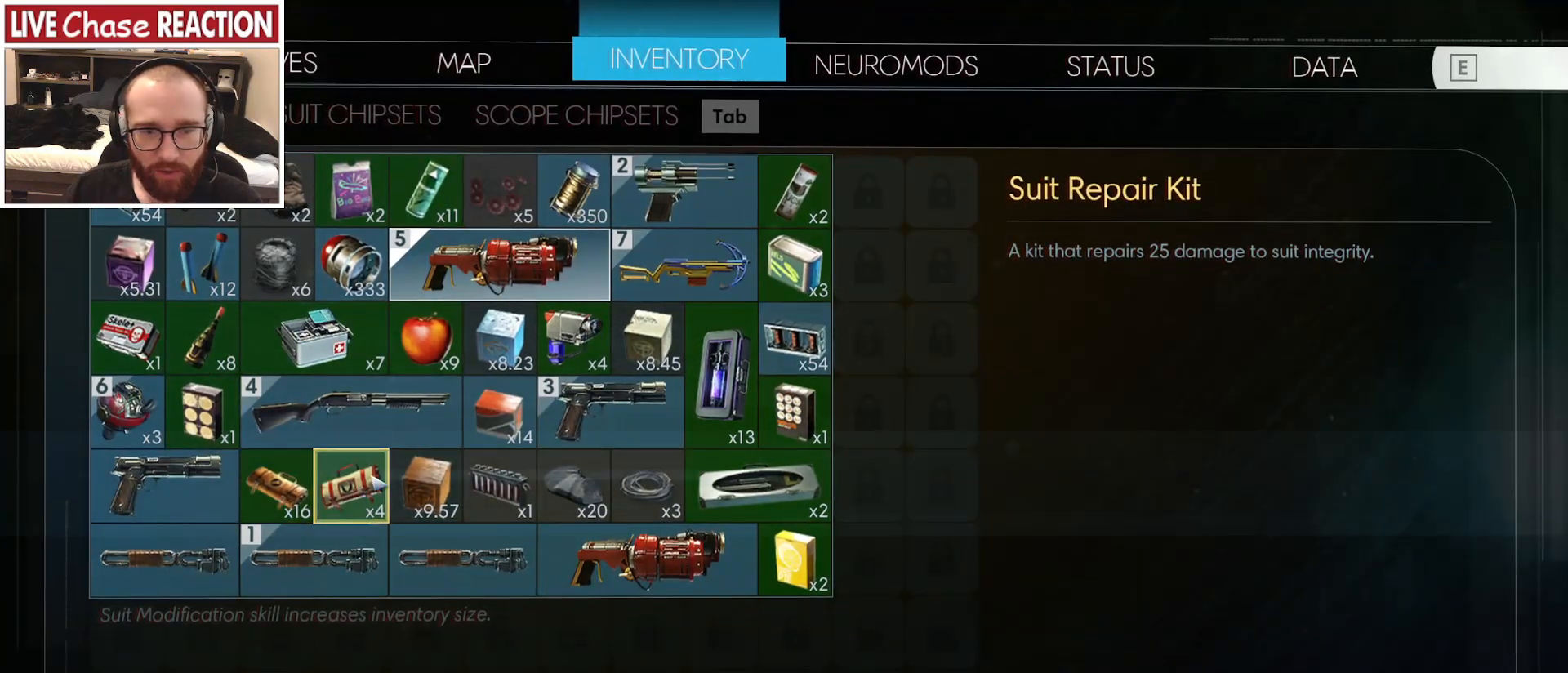
{"keys": [], "mouse": [], "events": []}
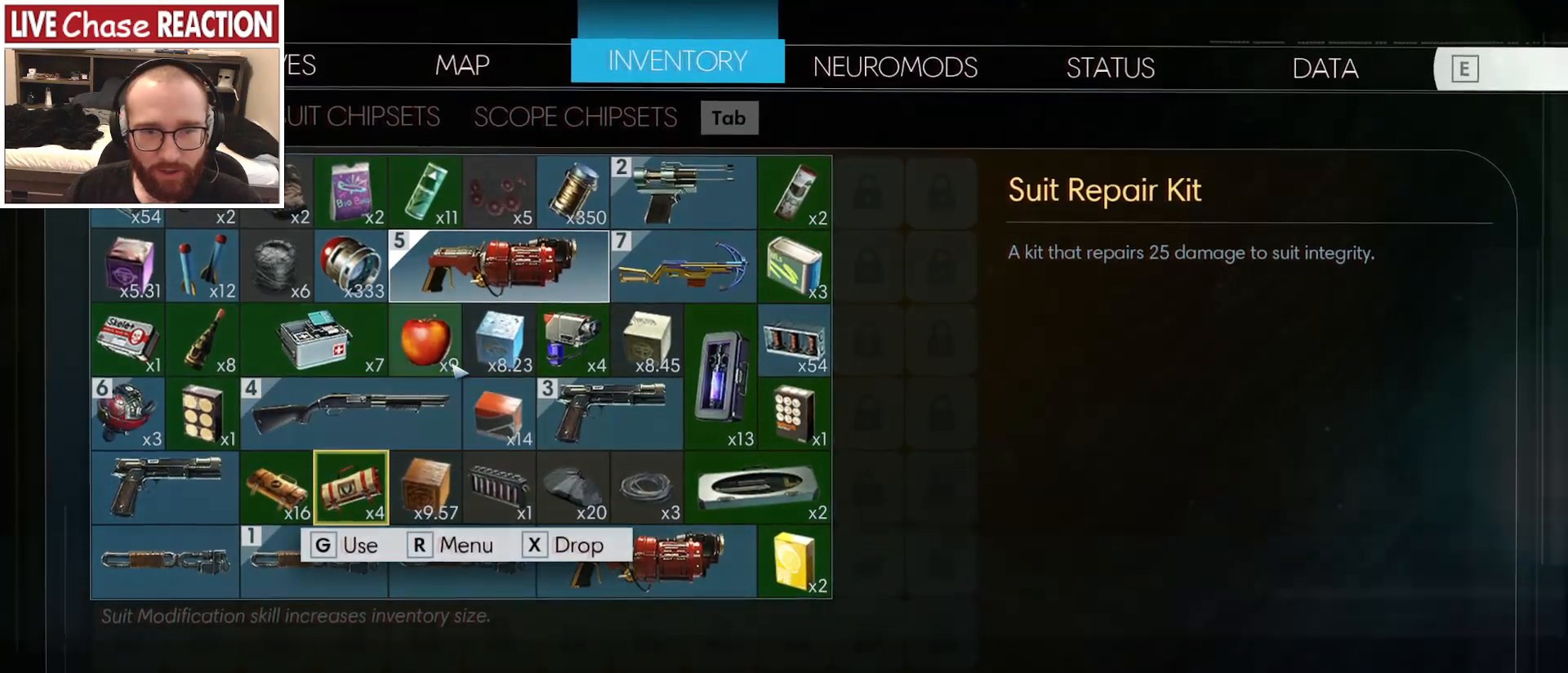
{"keys": [], "mouse": ["left"], "events": [[433, "mouse_left", "down"]]}